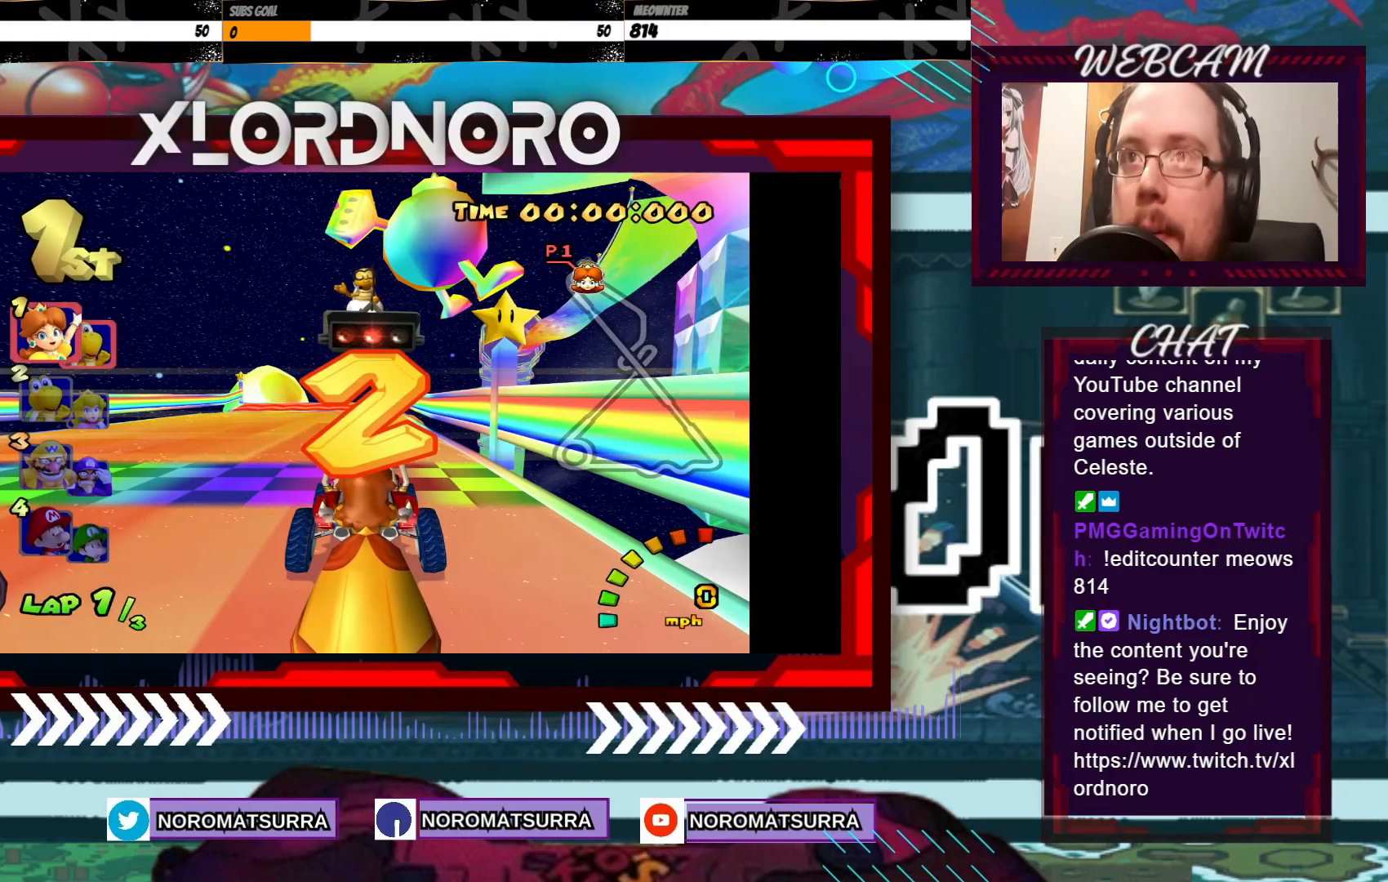
Gameplay with a controller (Xbox layout); each line is a JSON object with the inputs held at the frame after it. "events" lists button and stick changes between this image and that frame as [ms after this image, input, new state], when the widget could be followed in between. Not read: L3 R3 right_stick.
{"buttons": ["A"], "left_stick": "center", "events": [[500, "A", "down"]]}
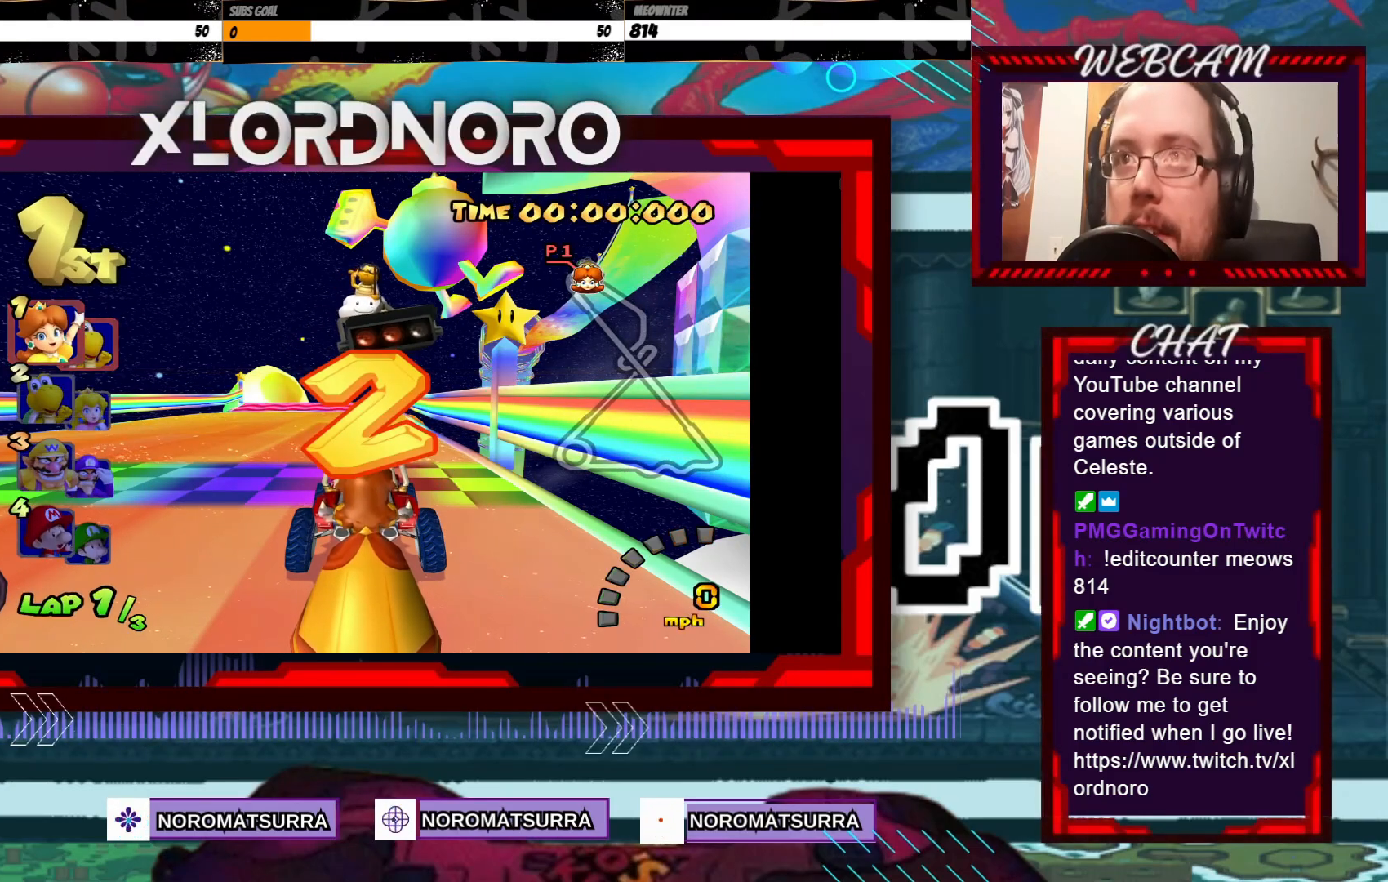
{"buttons": [], "left_stick": "center", "events": [[83, "A", "up"], [150, "A", "down"], [233, "A", "up"], [300, "A", "down"], [383, "A", "up"], [450, "A", "down"], [500, "A", "up"]]}
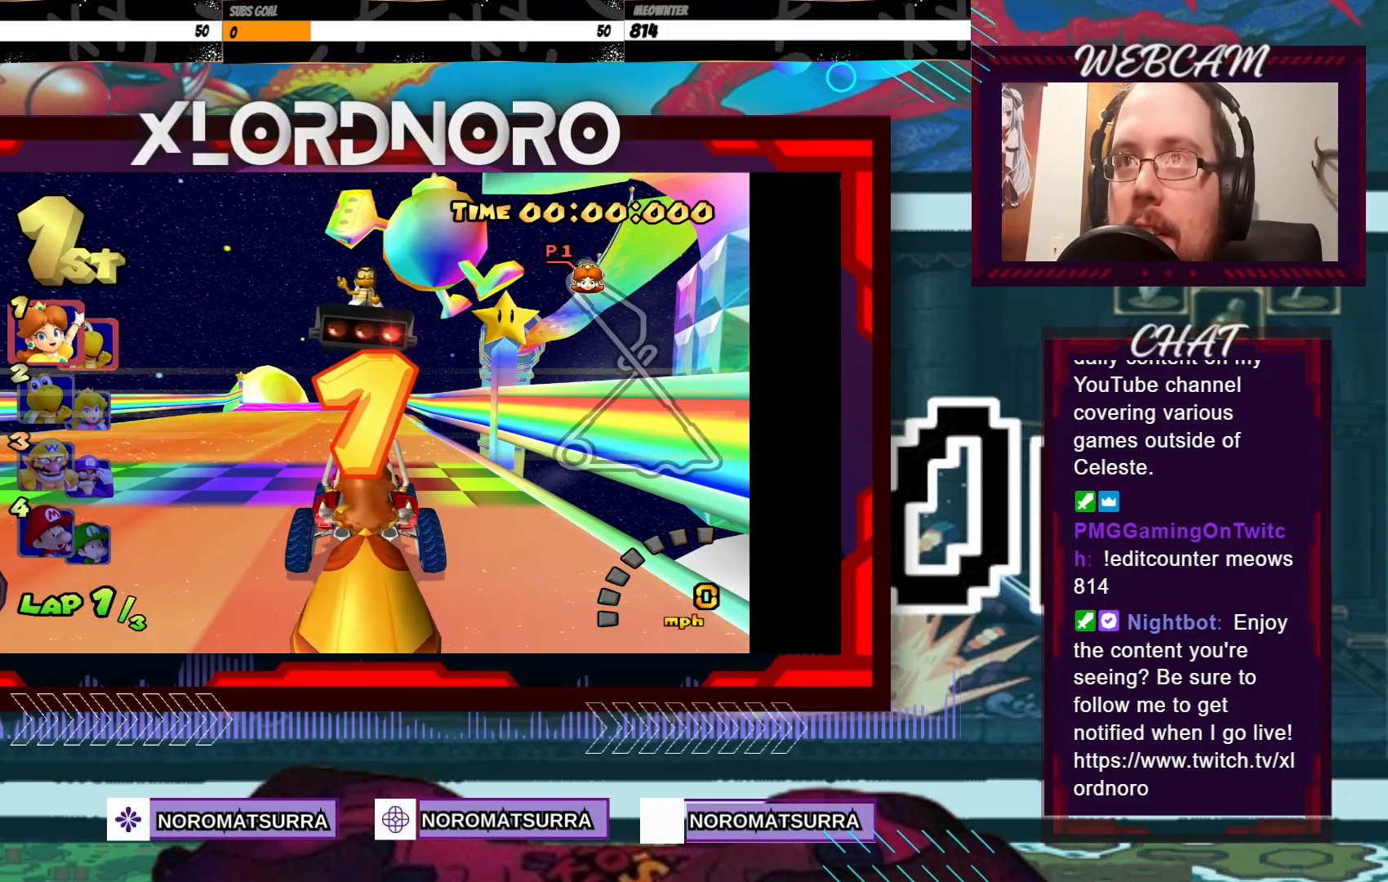
{"buttons": [], "left_stick": "center"}
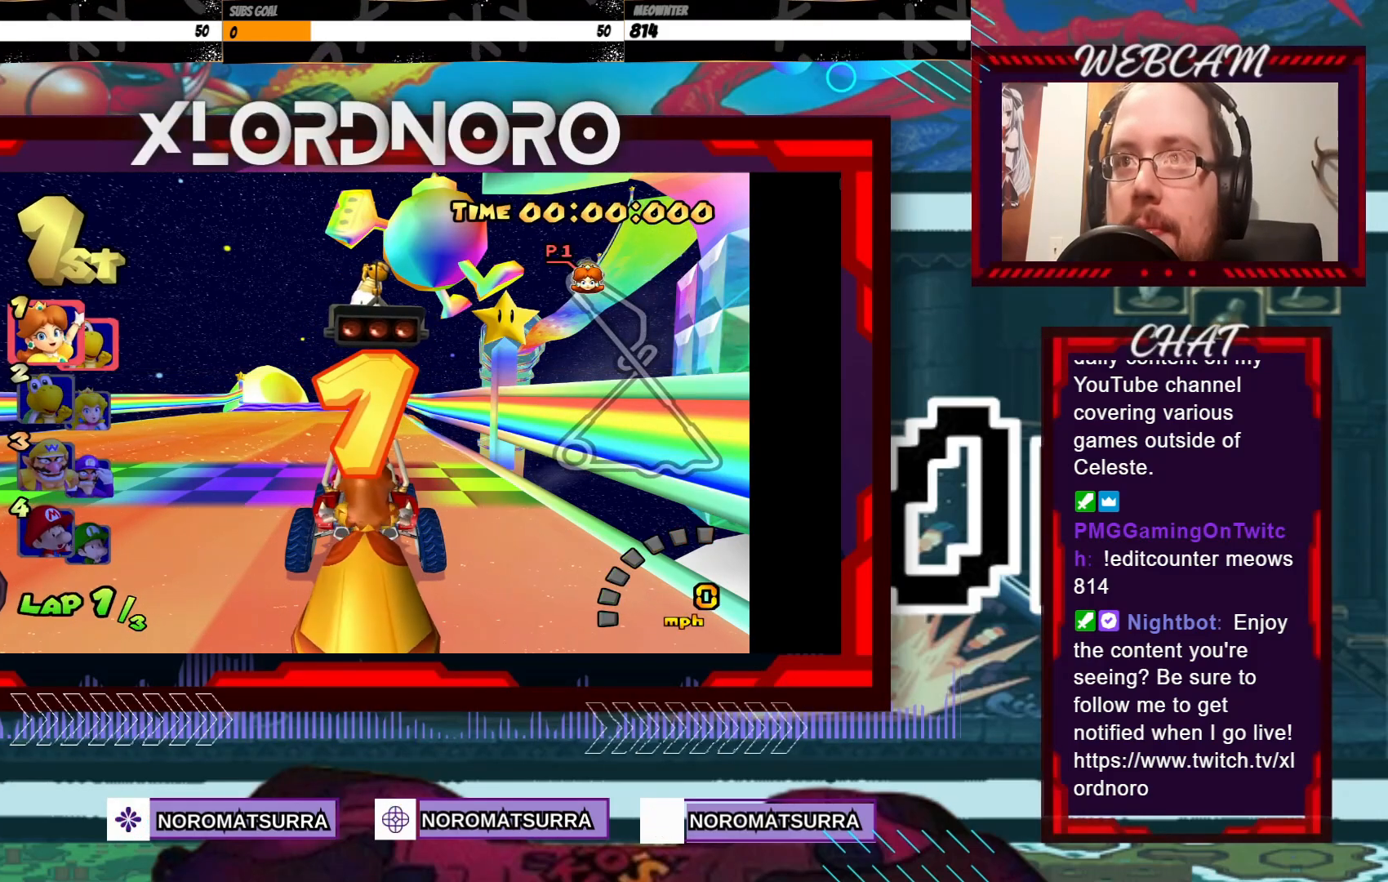
{"buttons": [], "left_stick": "center", "events": []}
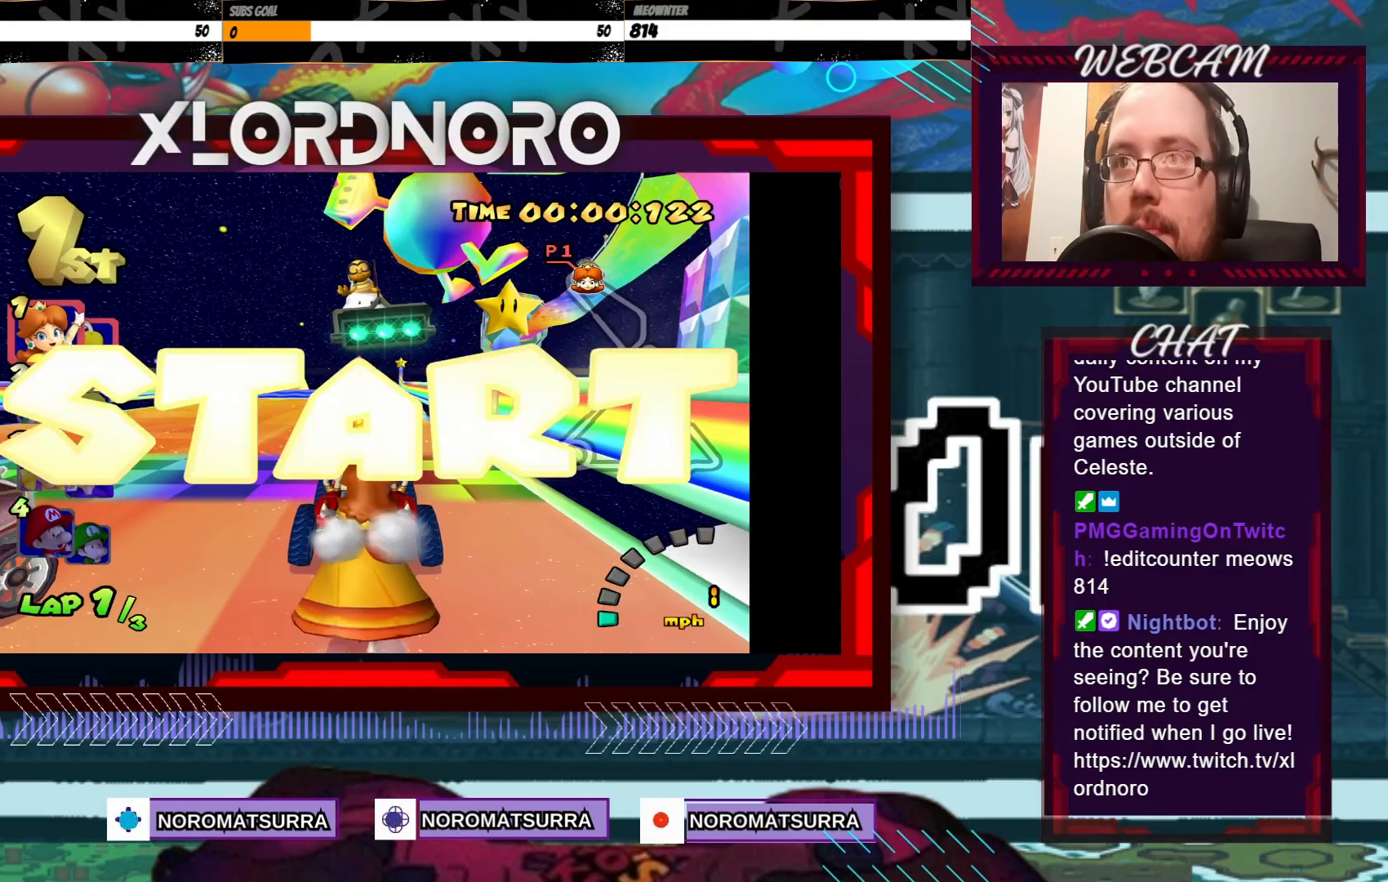
{"buttons": [], "left_stick": "center", "events": []}
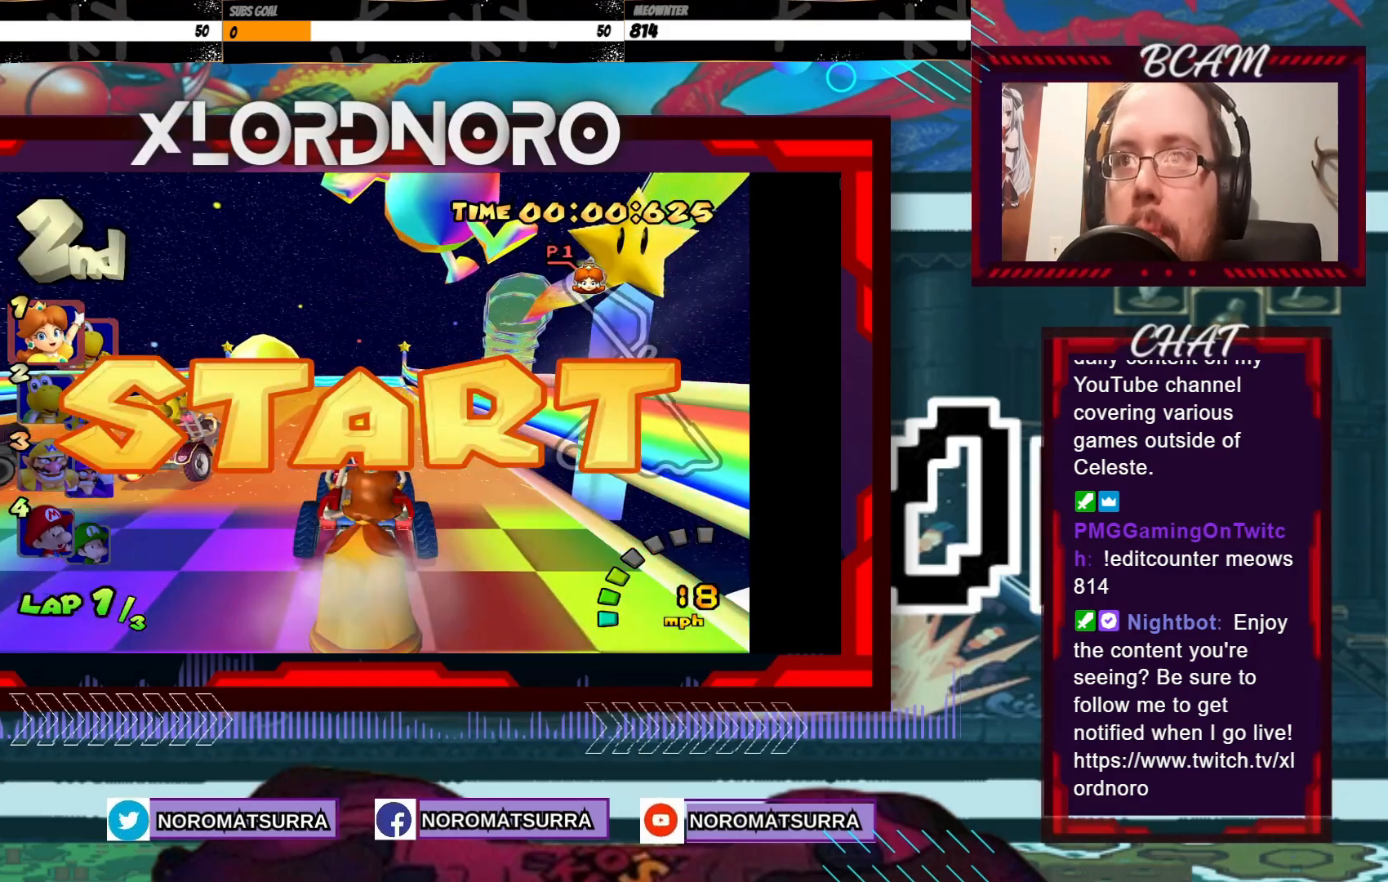
{"buttons": [], "left_stick": "center", "events": []}
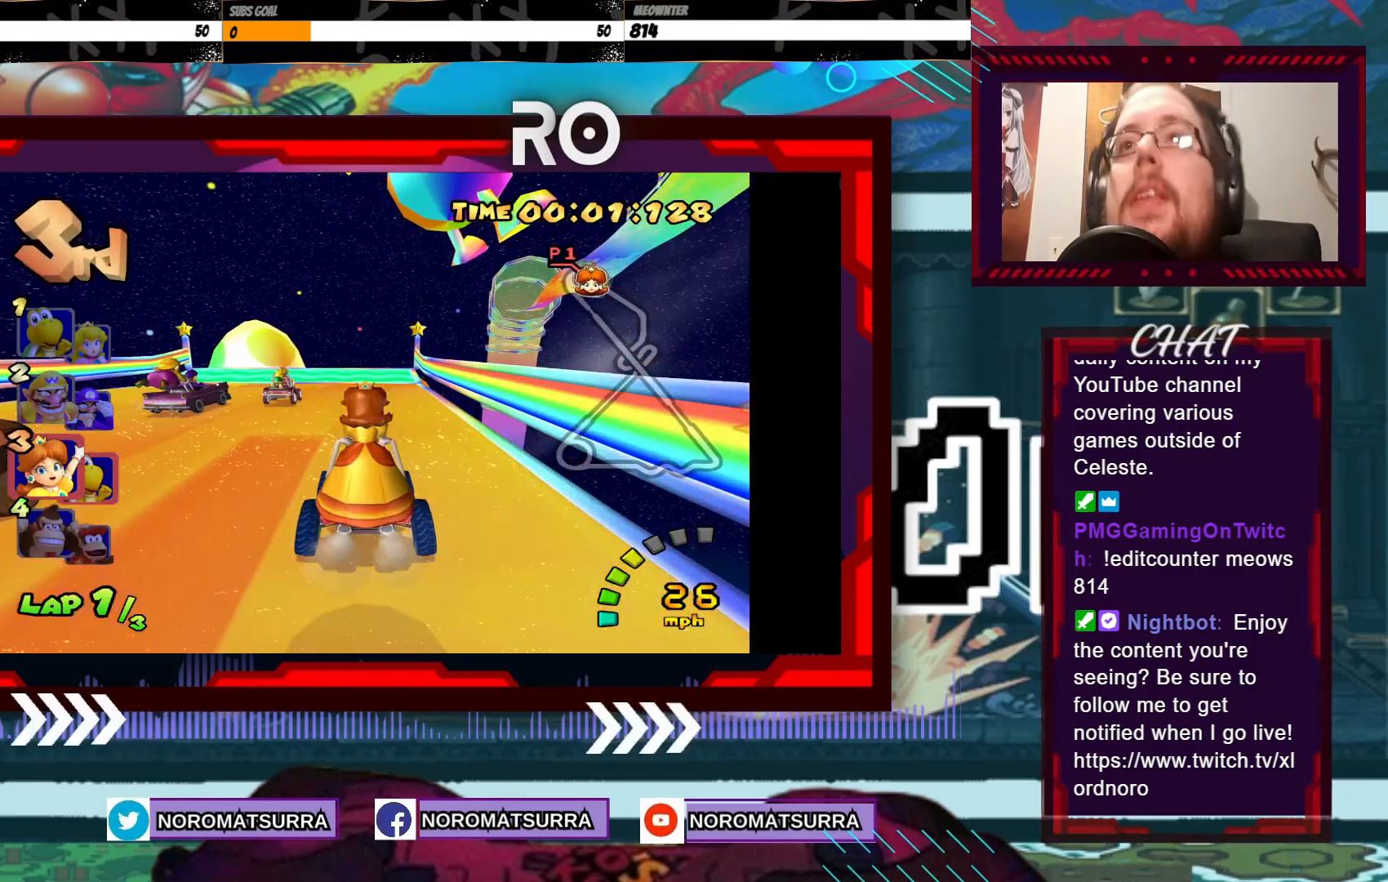
{"buttons": ["A"], "left_stick": "center", "events": [[500, "A", "down"]]}
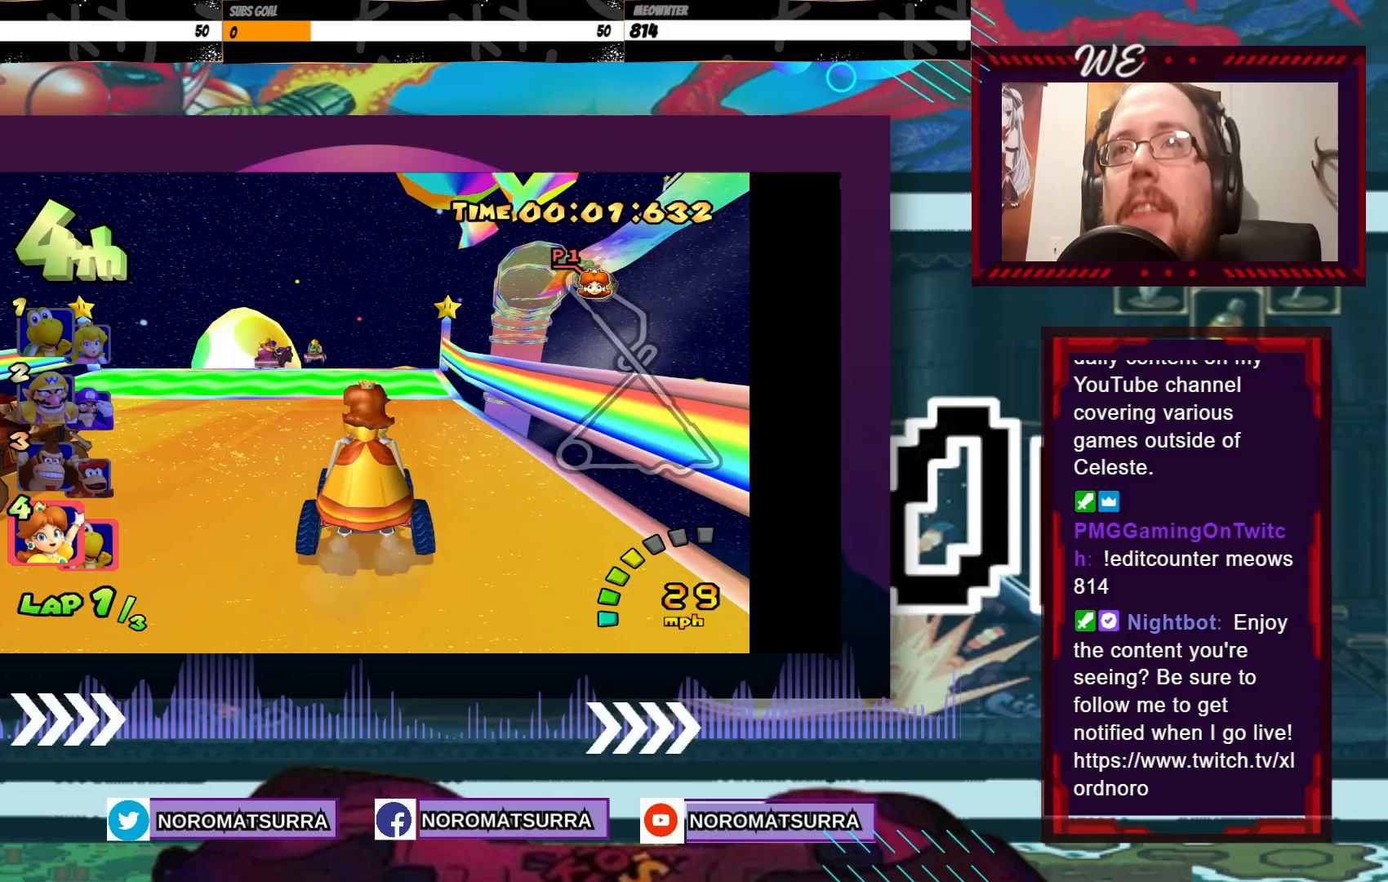
{"buttons": ["A"], "left_stick": "center", "events": []}
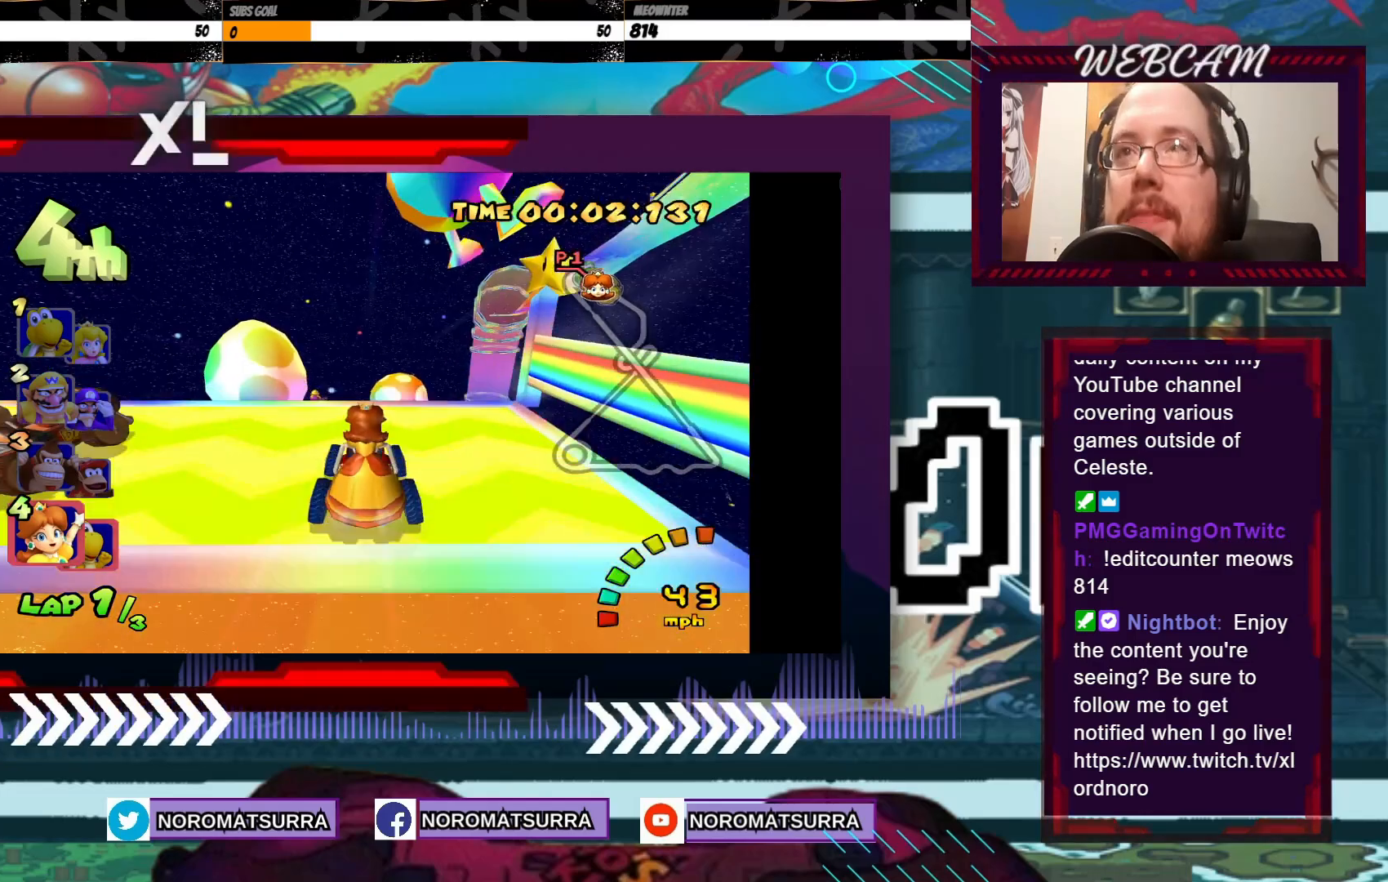
{"buttons": ["A"], "left_stick": "center", "events": []}
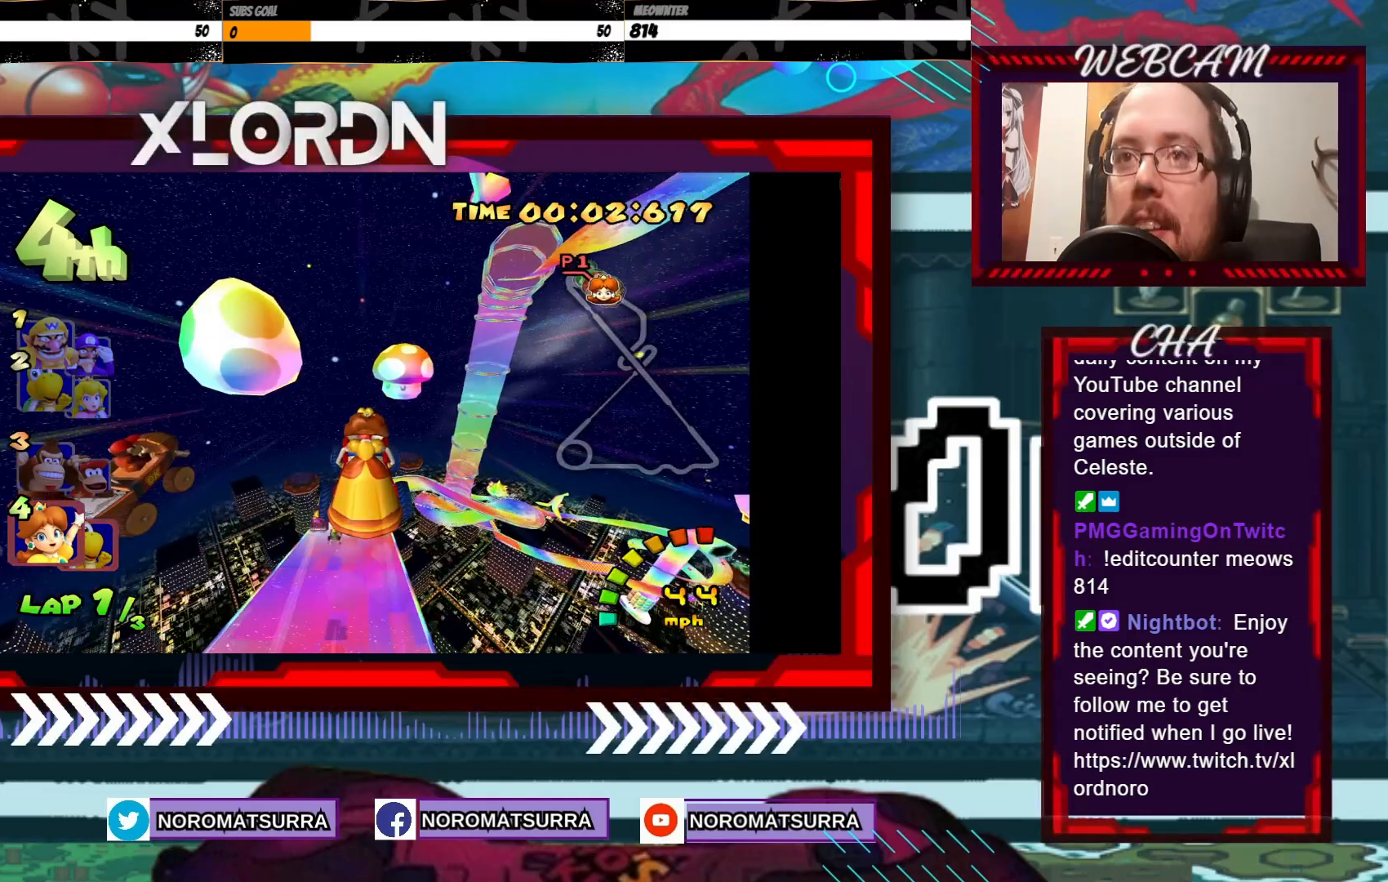
{"buttons": ["A"], "left_stick": "center", "events": []}
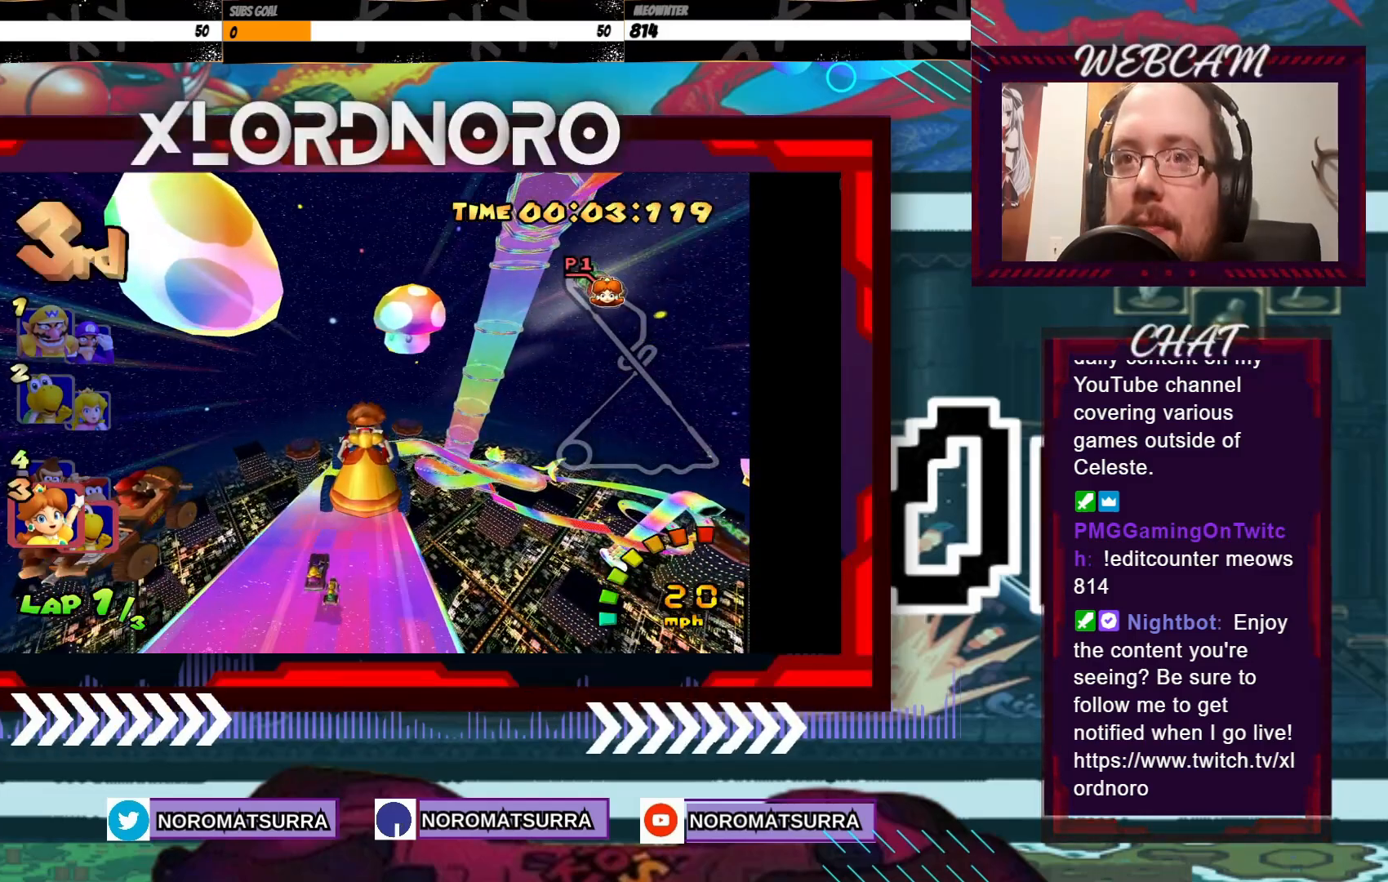
{"buttons": ["A"], "left_stick": "center", "events": []}
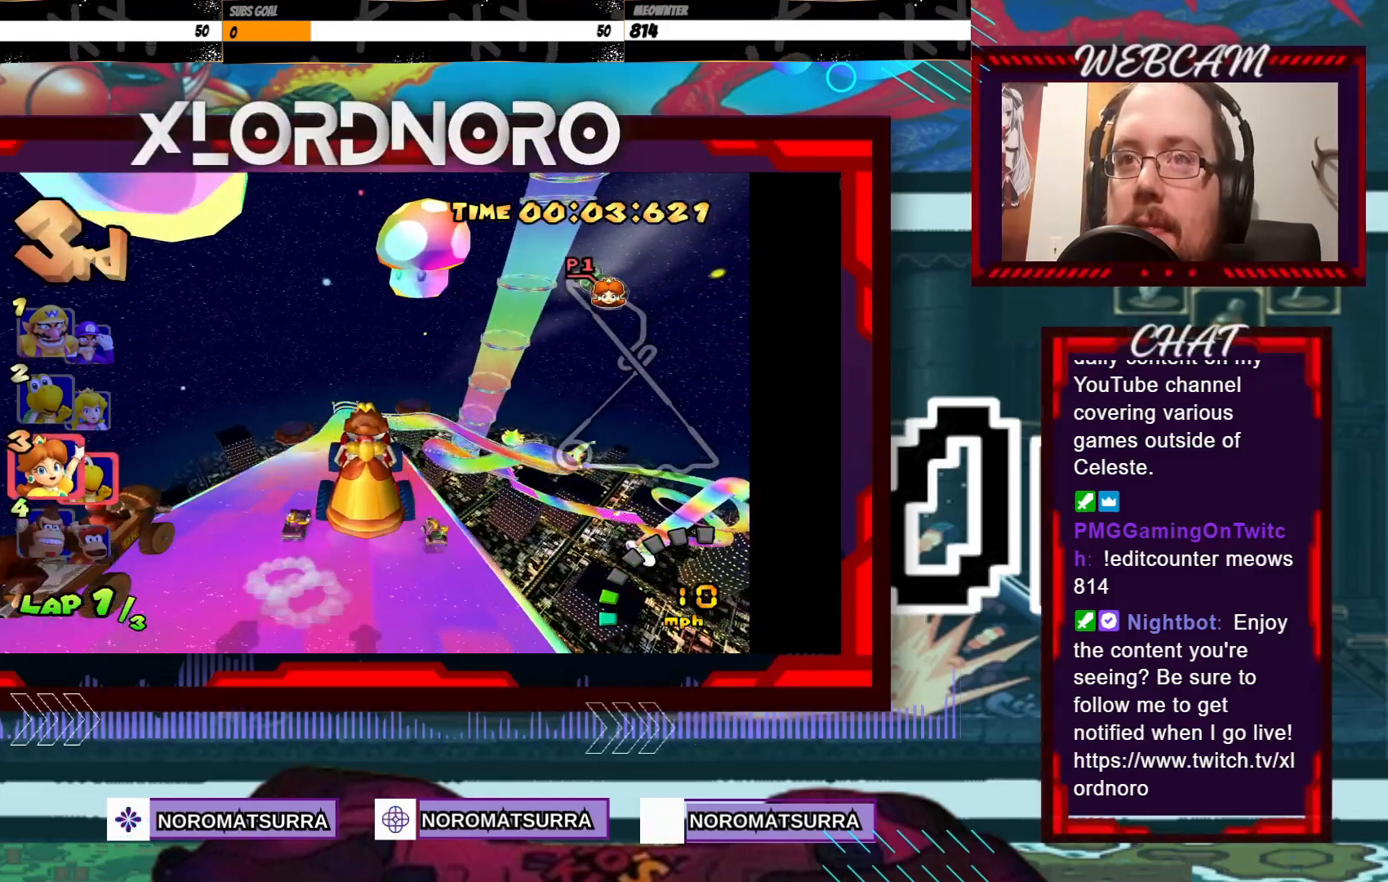
{"buttons": ["A"], "left_stick": "center", "events": []}
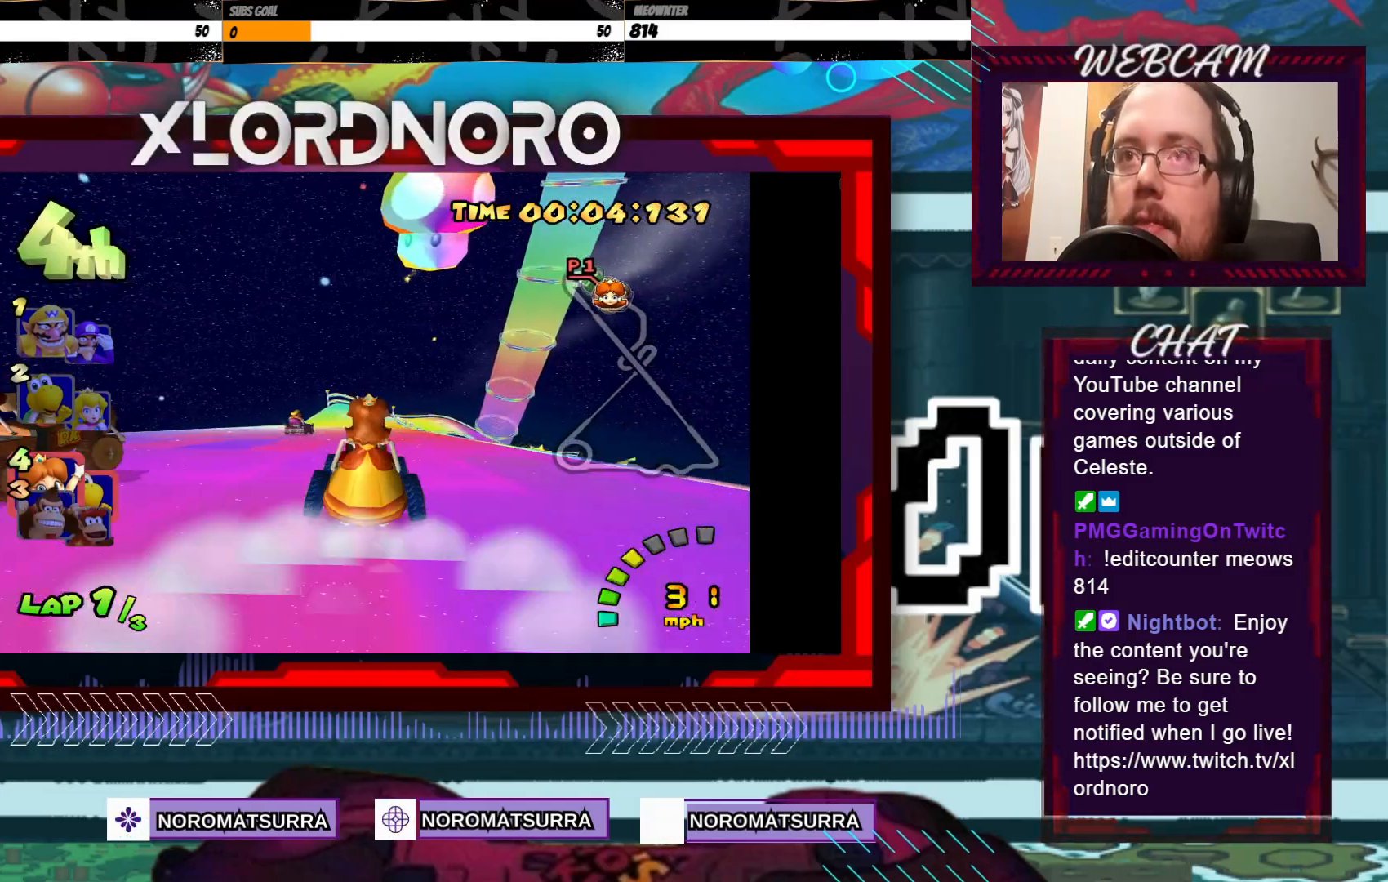
{"buttons": ["A"], "left_stick": "center", "events": []}
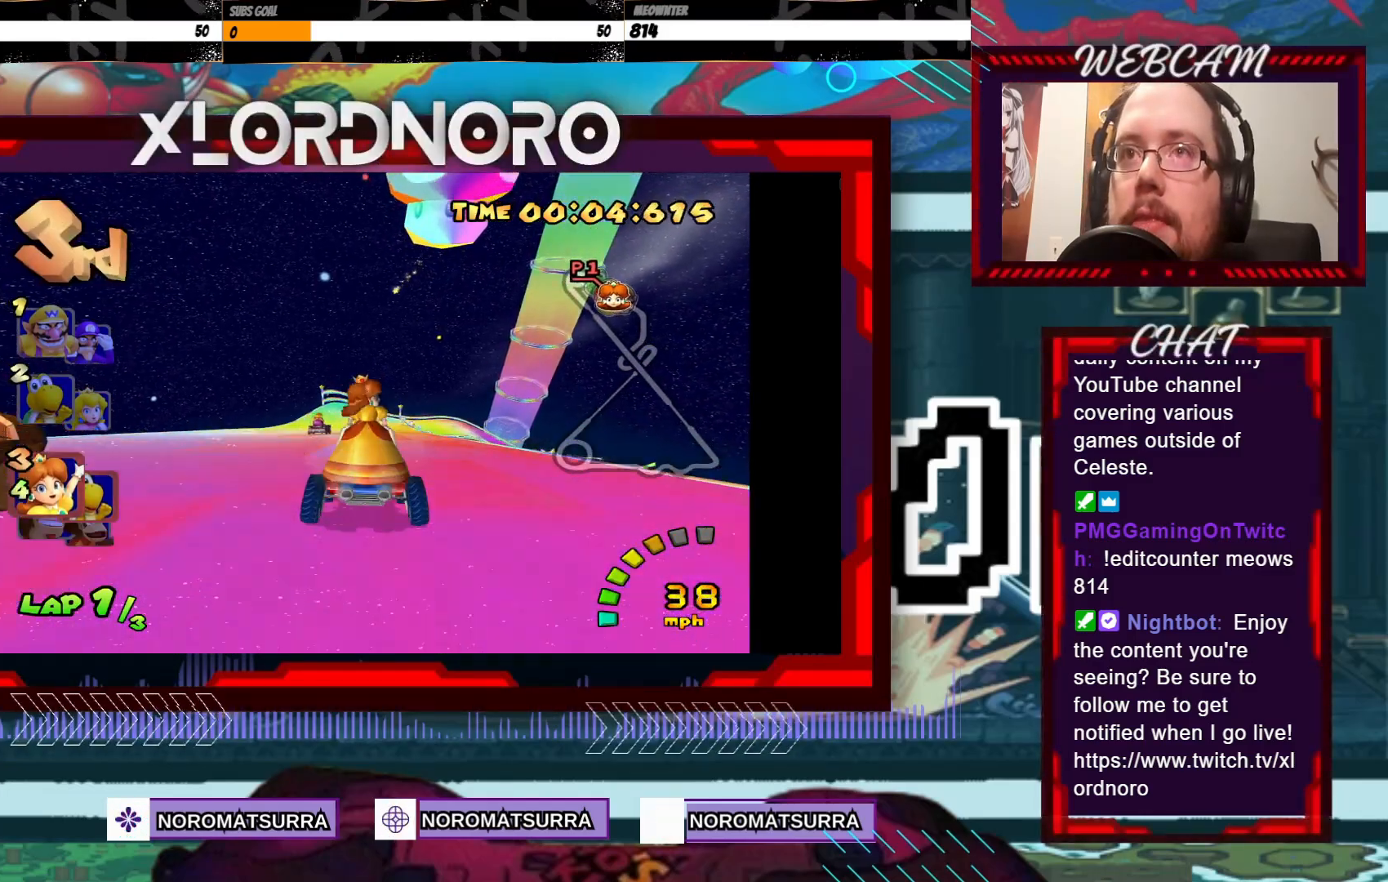
{"buttons": ["A"], "left_stick": "center", "events": []}
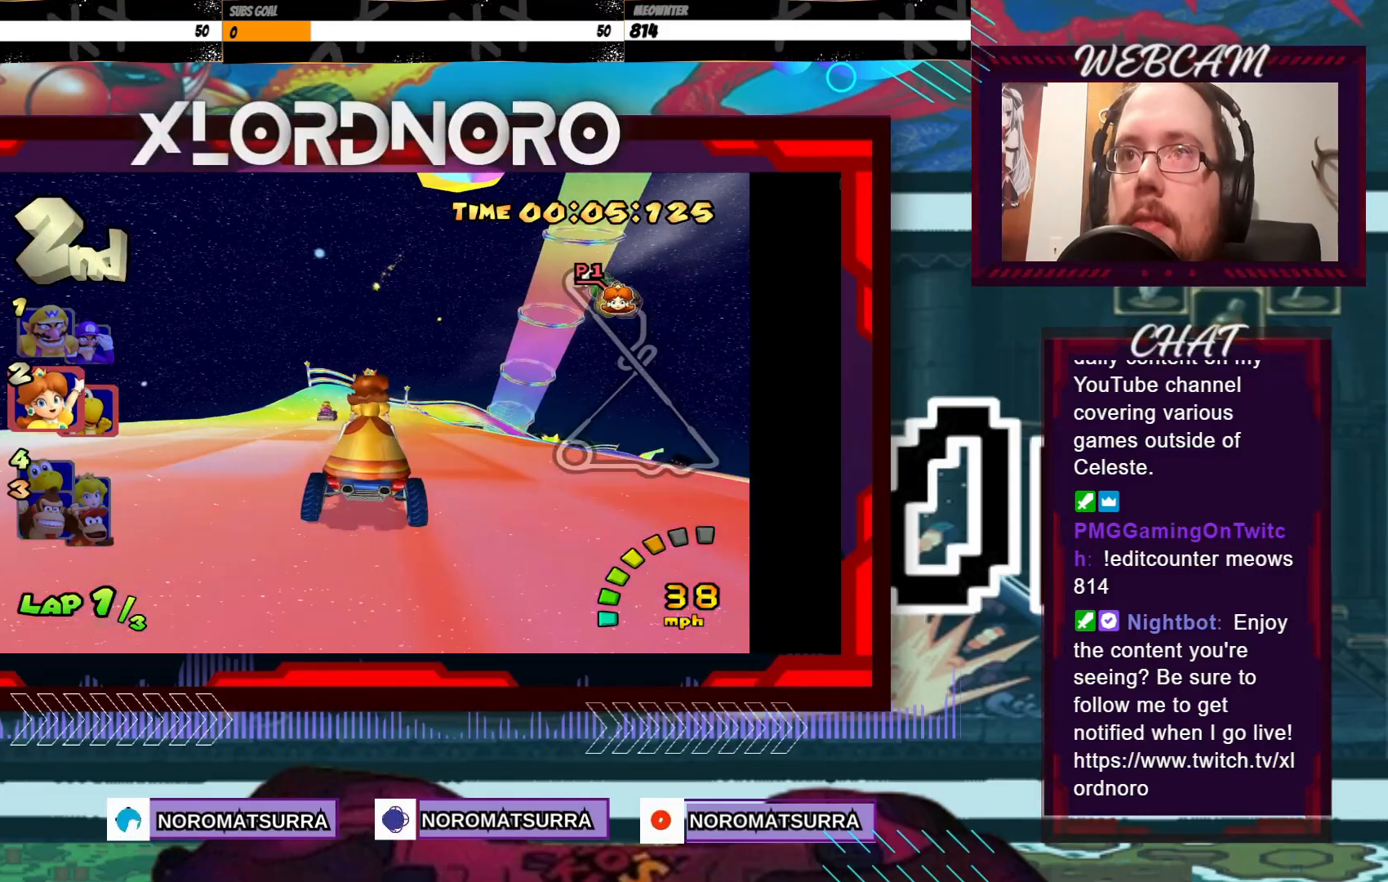
{"buttons": ["A", "R2"], "left_stick": "left", "events": [[200, "left_stick", "right"], [250, "R2", "down"], [450, "left_stick", "left"]]}
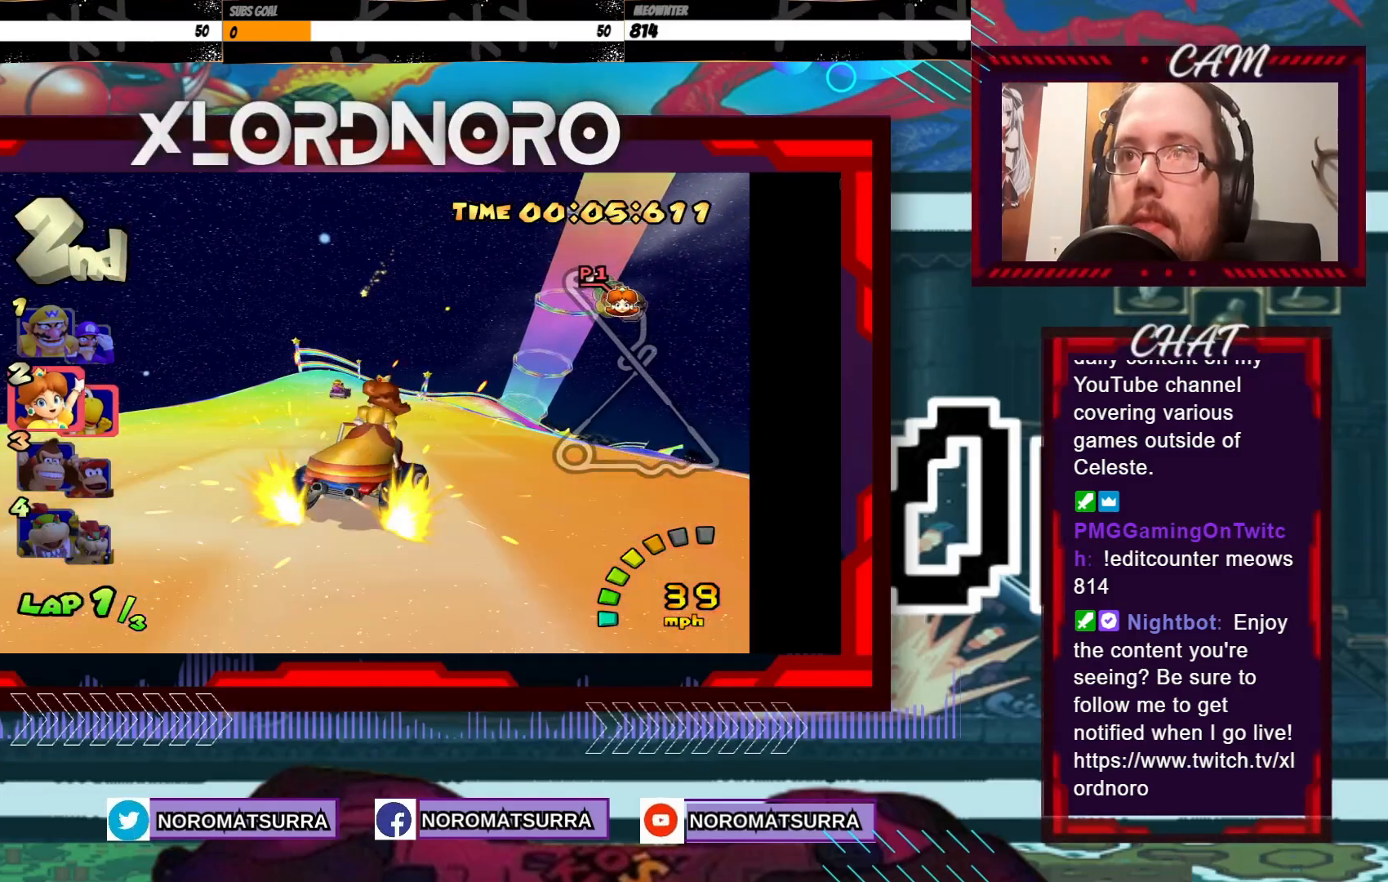
{"buttons": ["A", "R2"], "left_stick": "left", "events": [[100, "left_stick", "up-right"], [250, "left_stick", "left"], [383, "left_stick", "up"], [500, "left_stick", "left"]]}
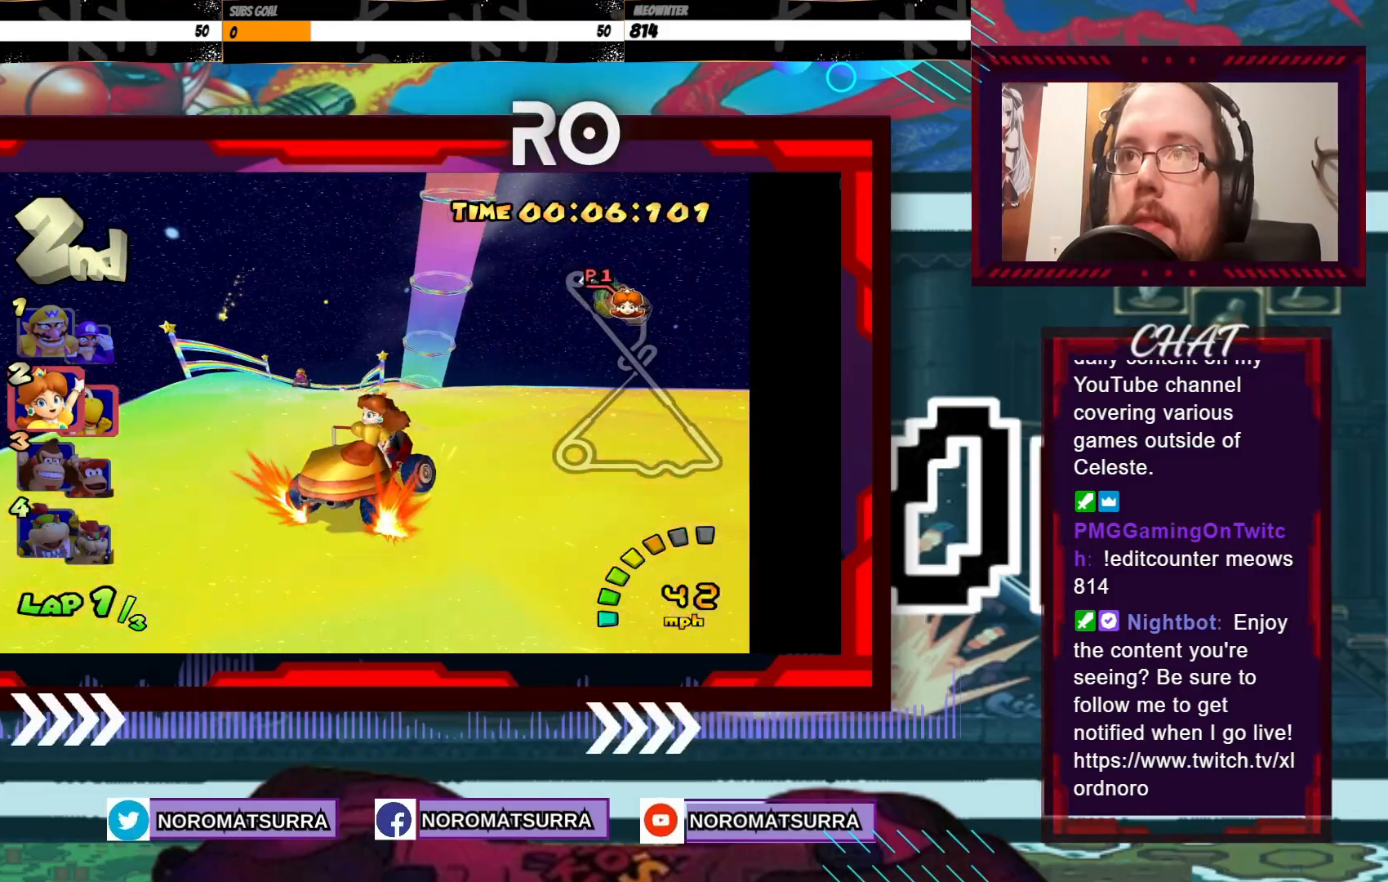
{"buttons": ["A", "R2"], "left_stick": "left", "events": []}
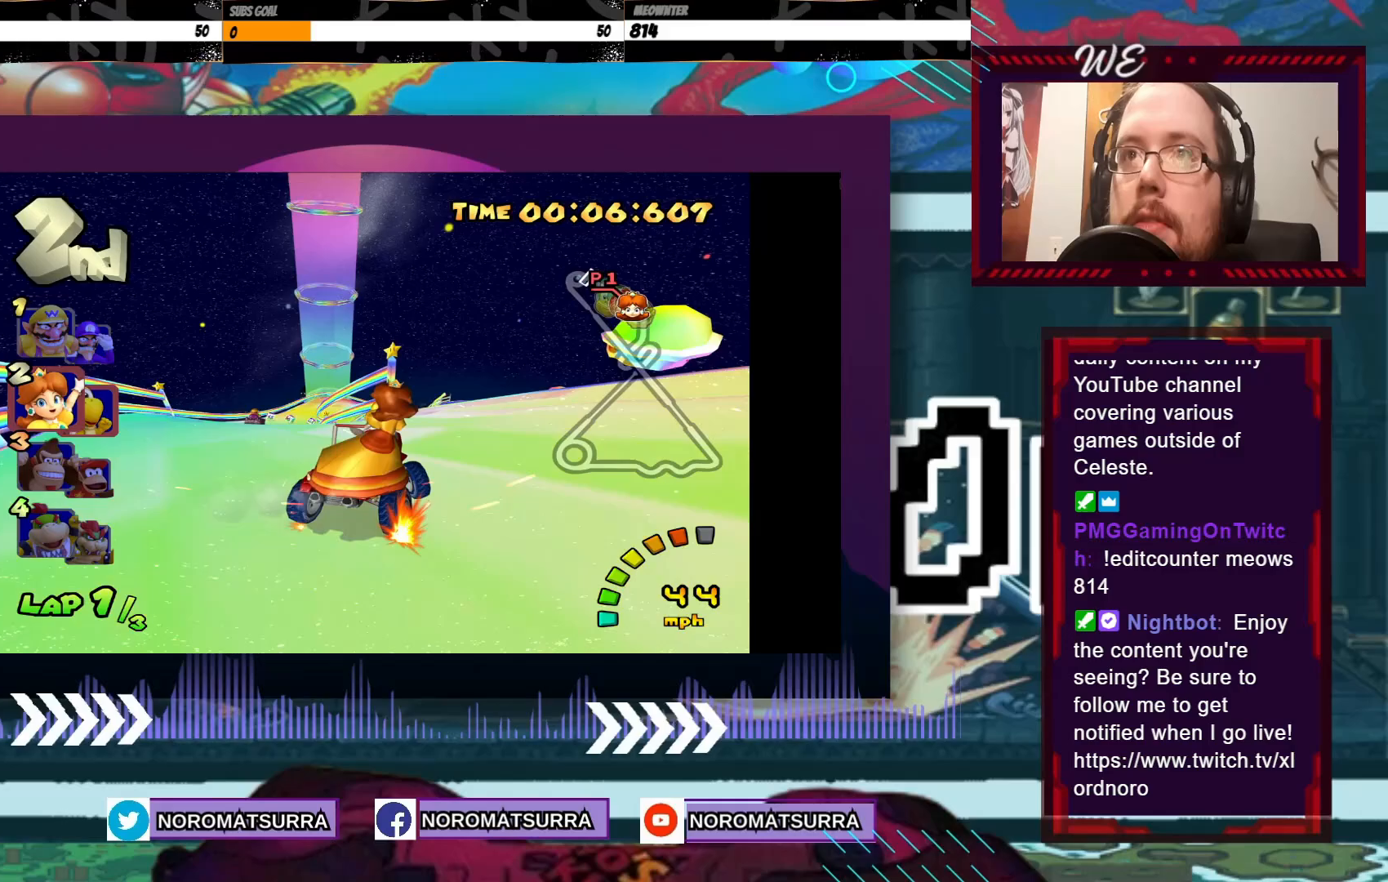
{"buttons": ["A", "R2"], "left_stick": "left", "events": [[200, "left_stick", "right"], [333, "left_stick", "left"]]}
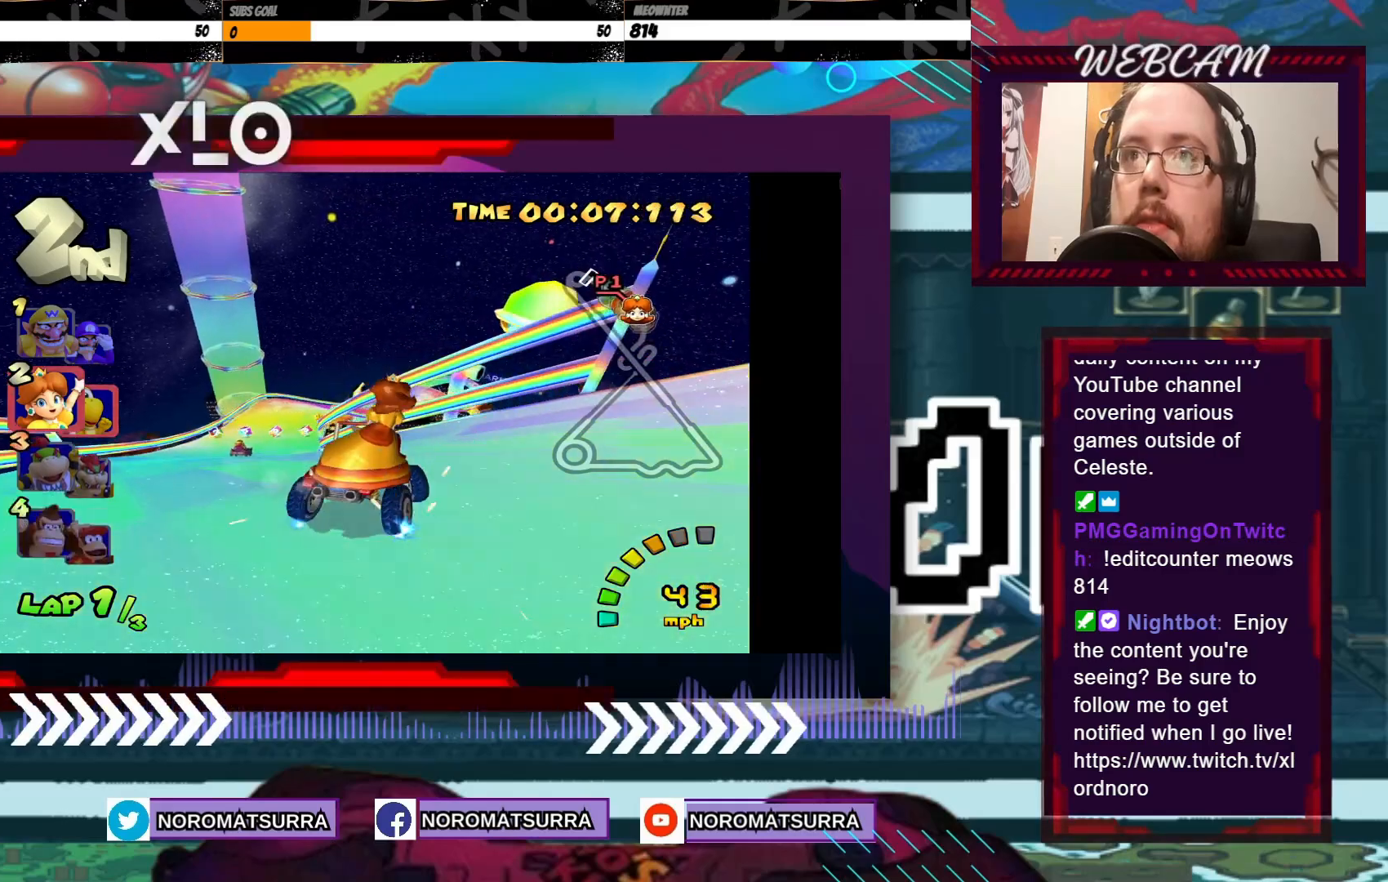
{"buttons": ["A", "R2"], "left_stick": "left", "events": []}
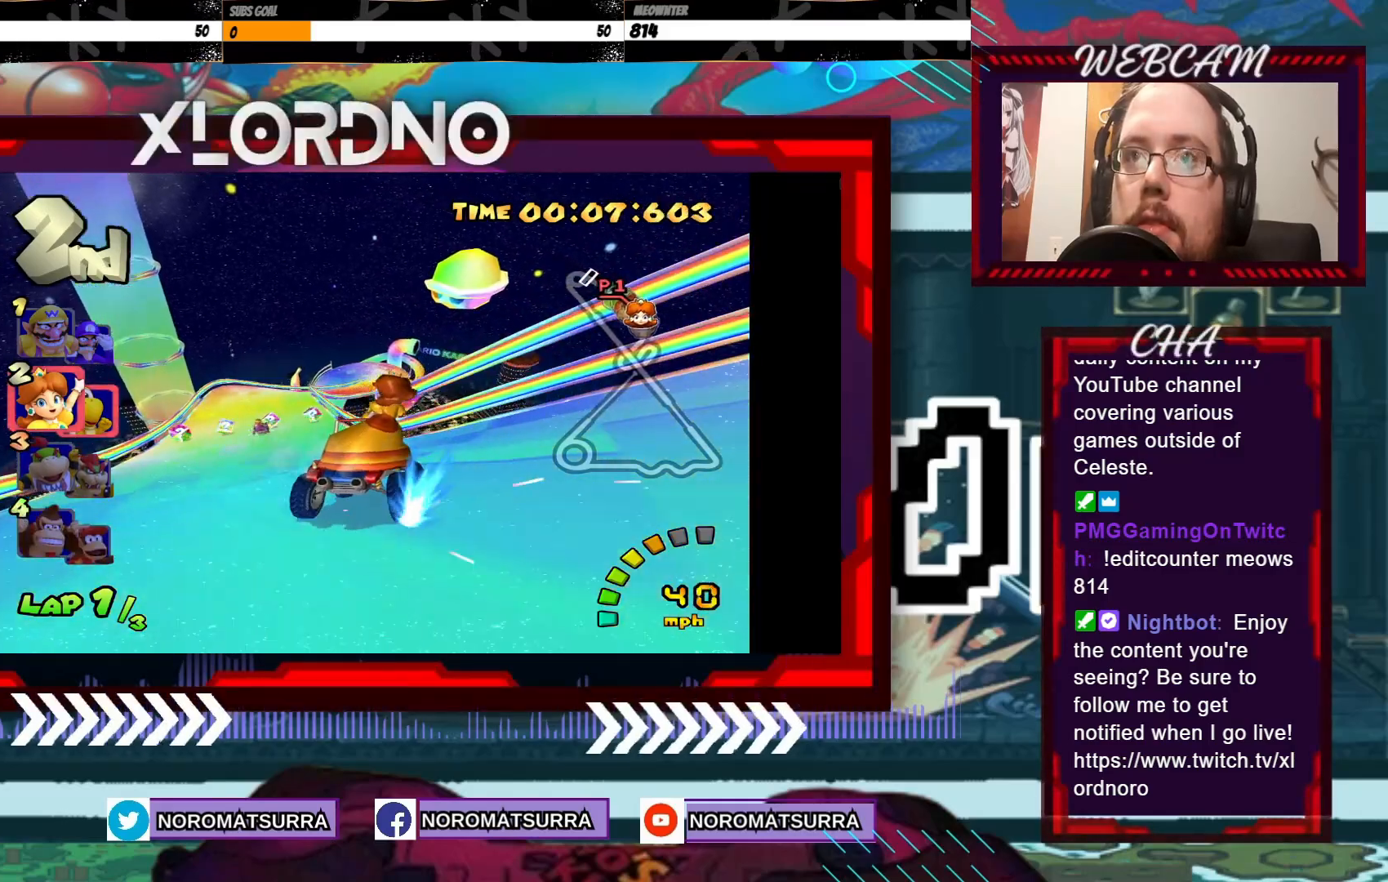
{"buttons": ["A", "R2"], "left_stick": "left", "events": []}
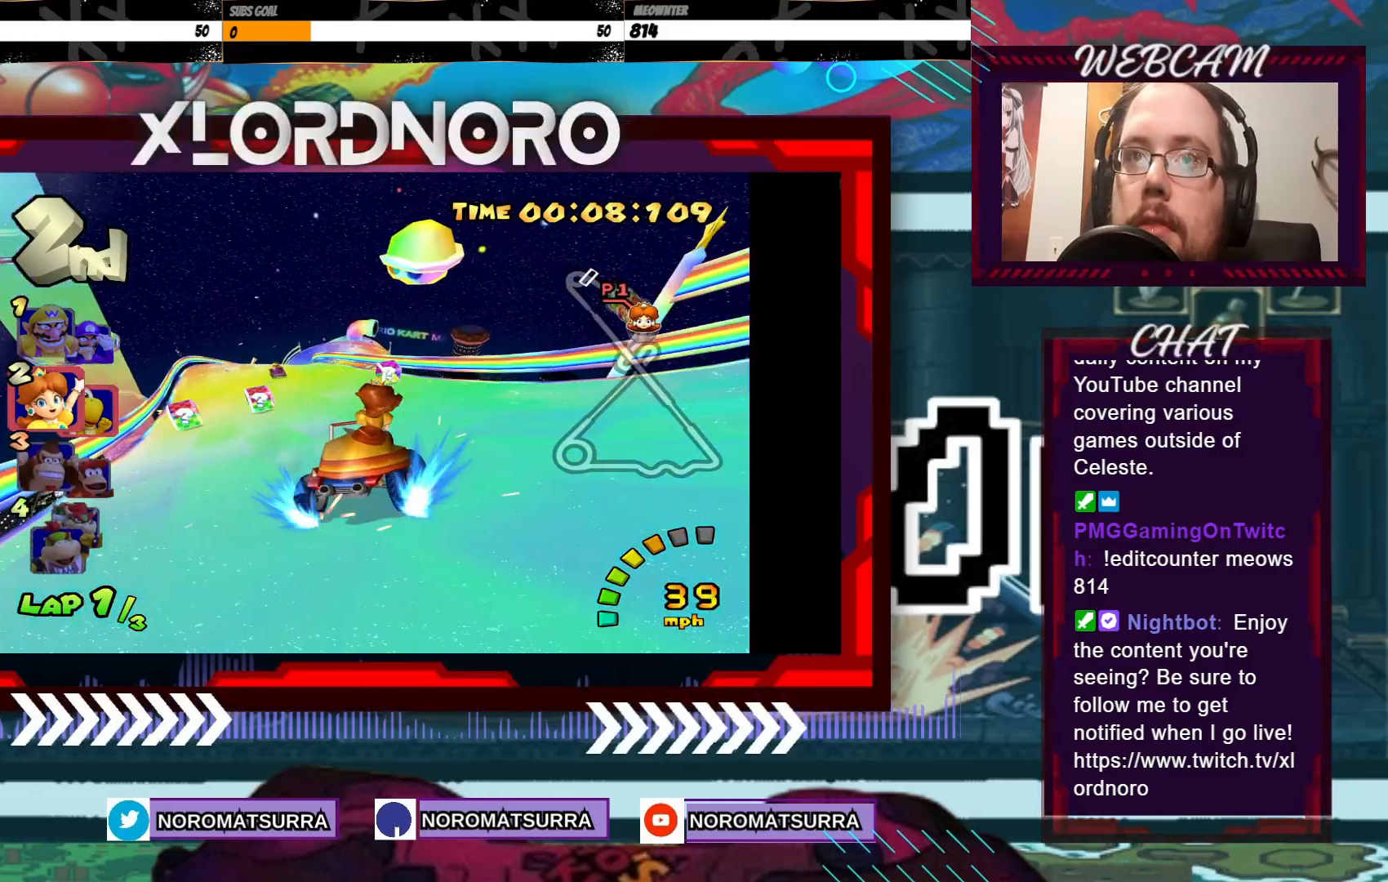
{"buttons": ["A", "R2"], "left_stick": "left", "events": []}
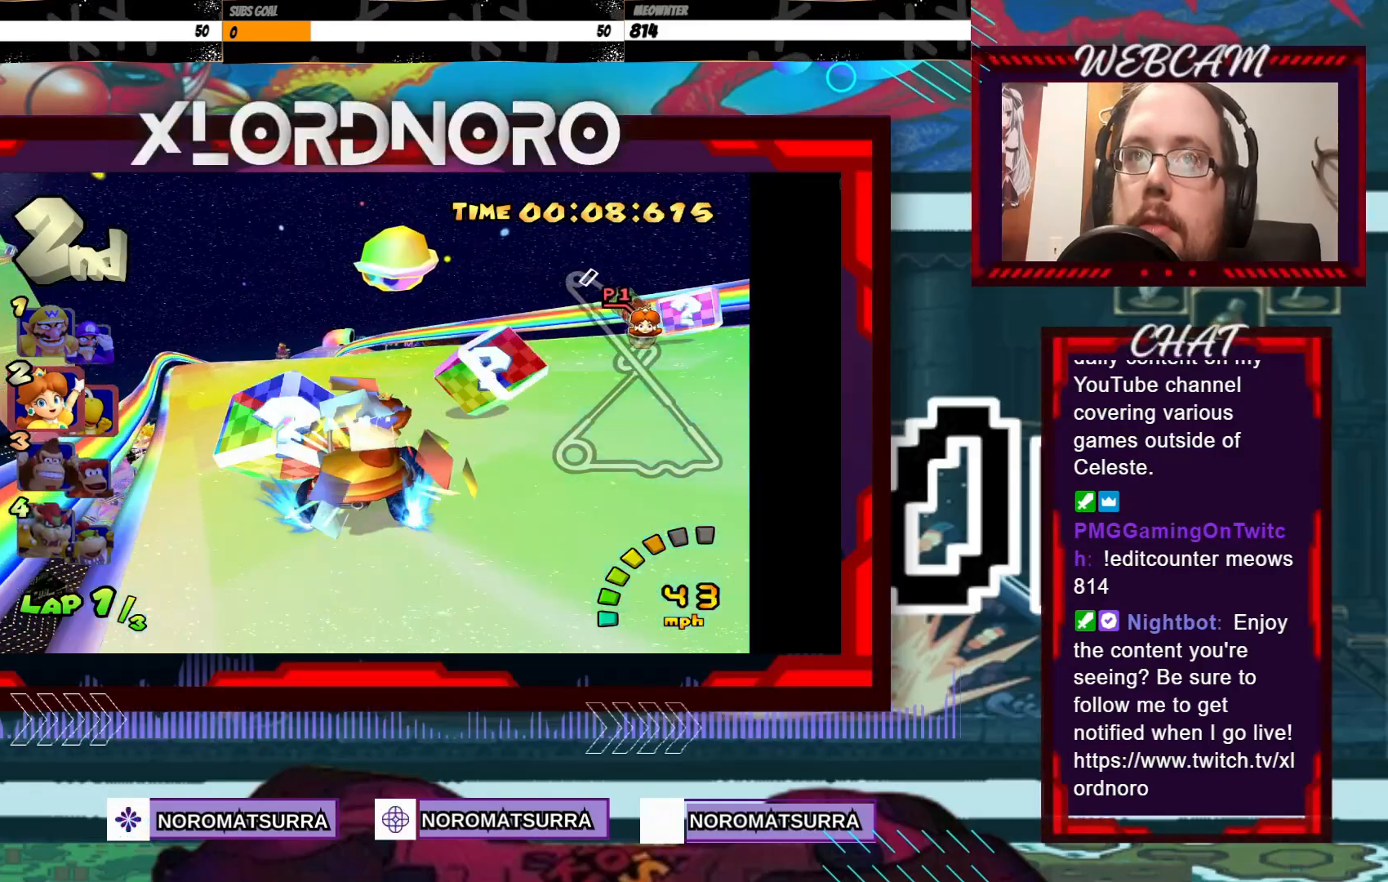
{"buttons": ["A"], "left_stick": "left", "events": [[100, "R2", "up"]]}
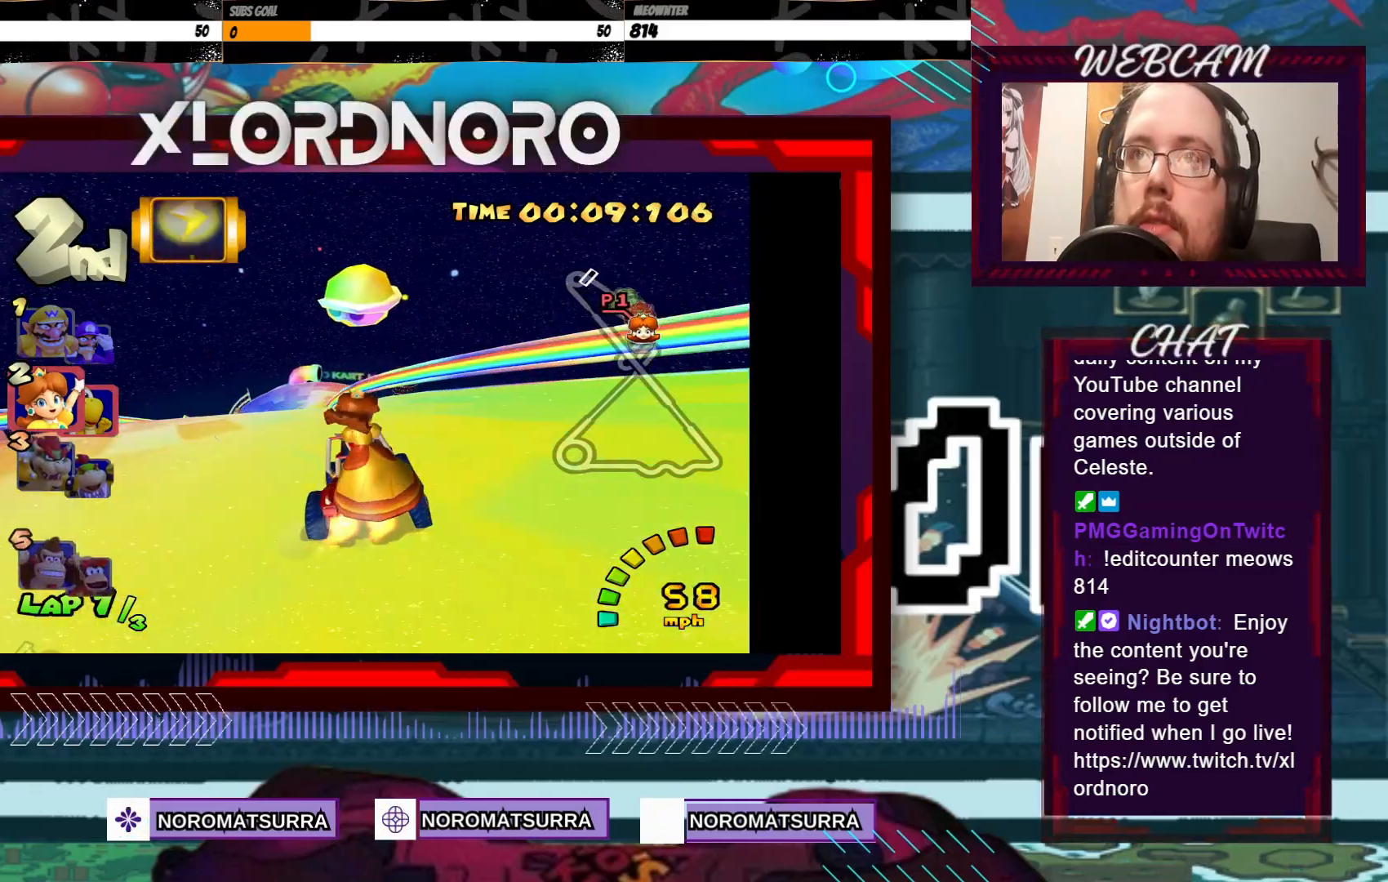
{"buttons": ["A"], "left_stick": "center", "events": [[183, "left_stick", "center"]]}
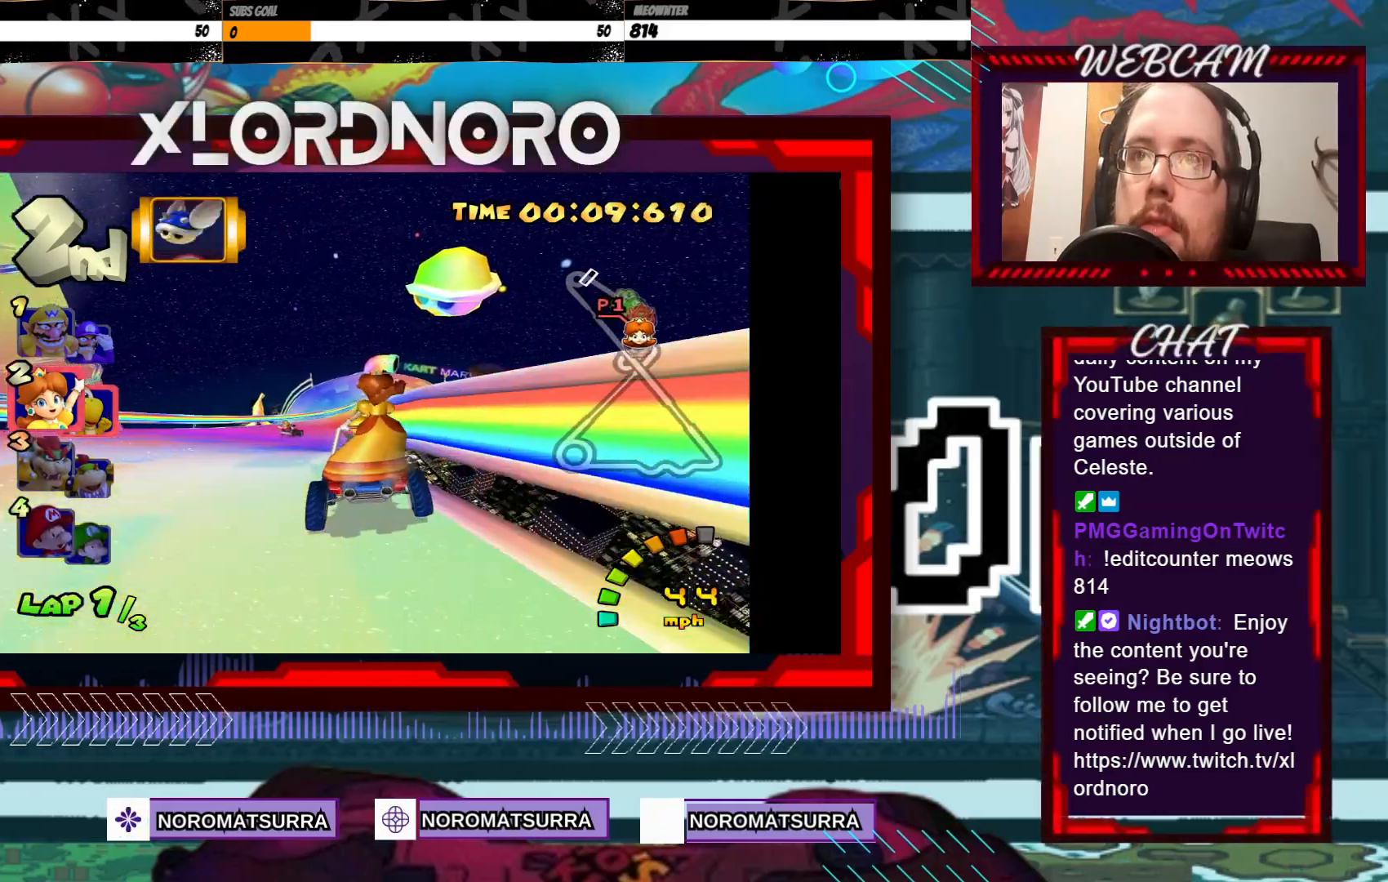
{"buttons": ["A"], "left_stick": "right", "events": [[200, "left_stick", "right"]]}
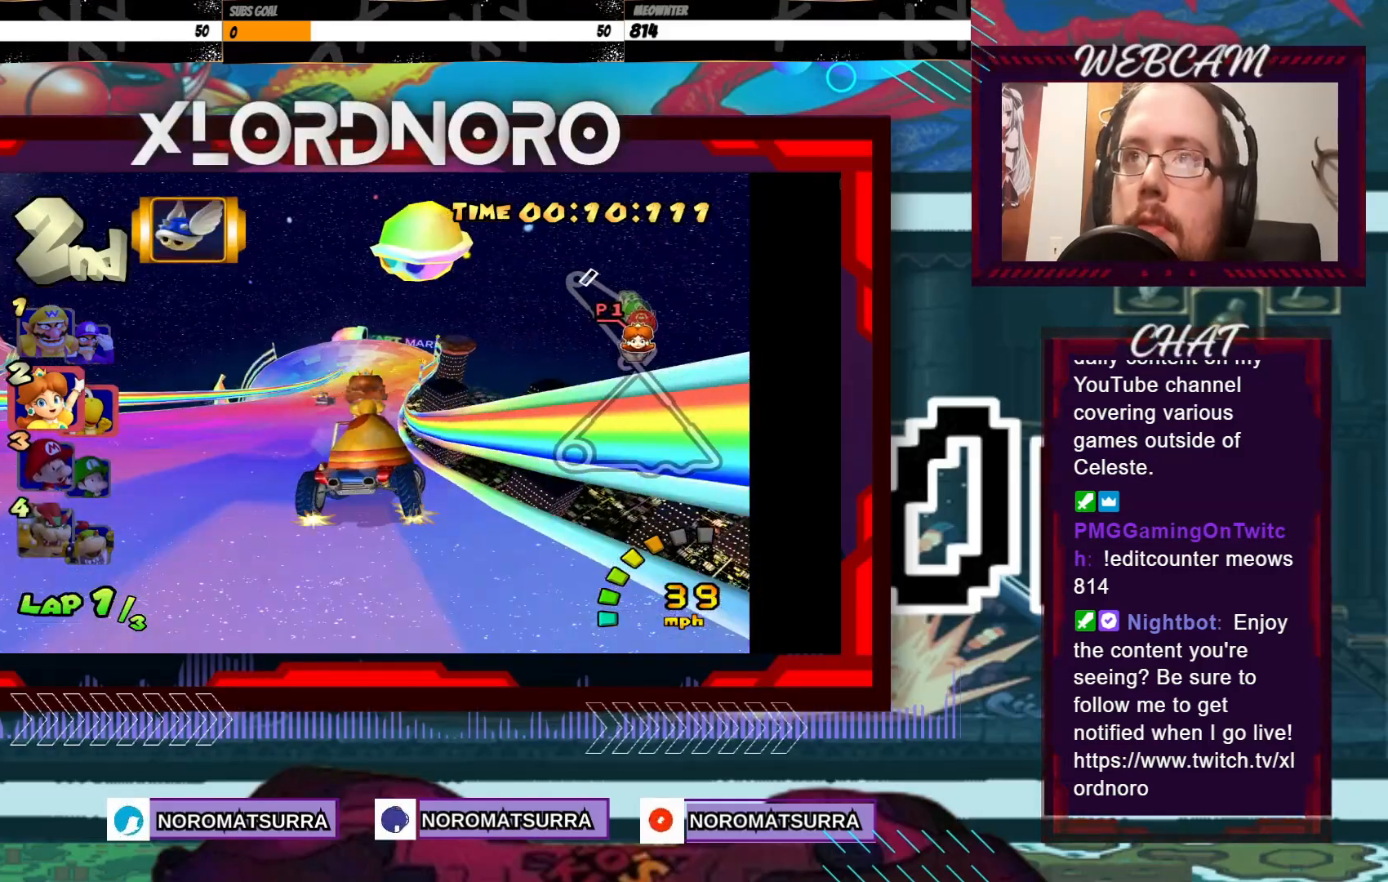
{"buttons": ["A"], "left_stick": "center", "events": [[33, "left_stick", "center"], [100, "left_stick", "left"], [300, "left_stick", "center"]]}
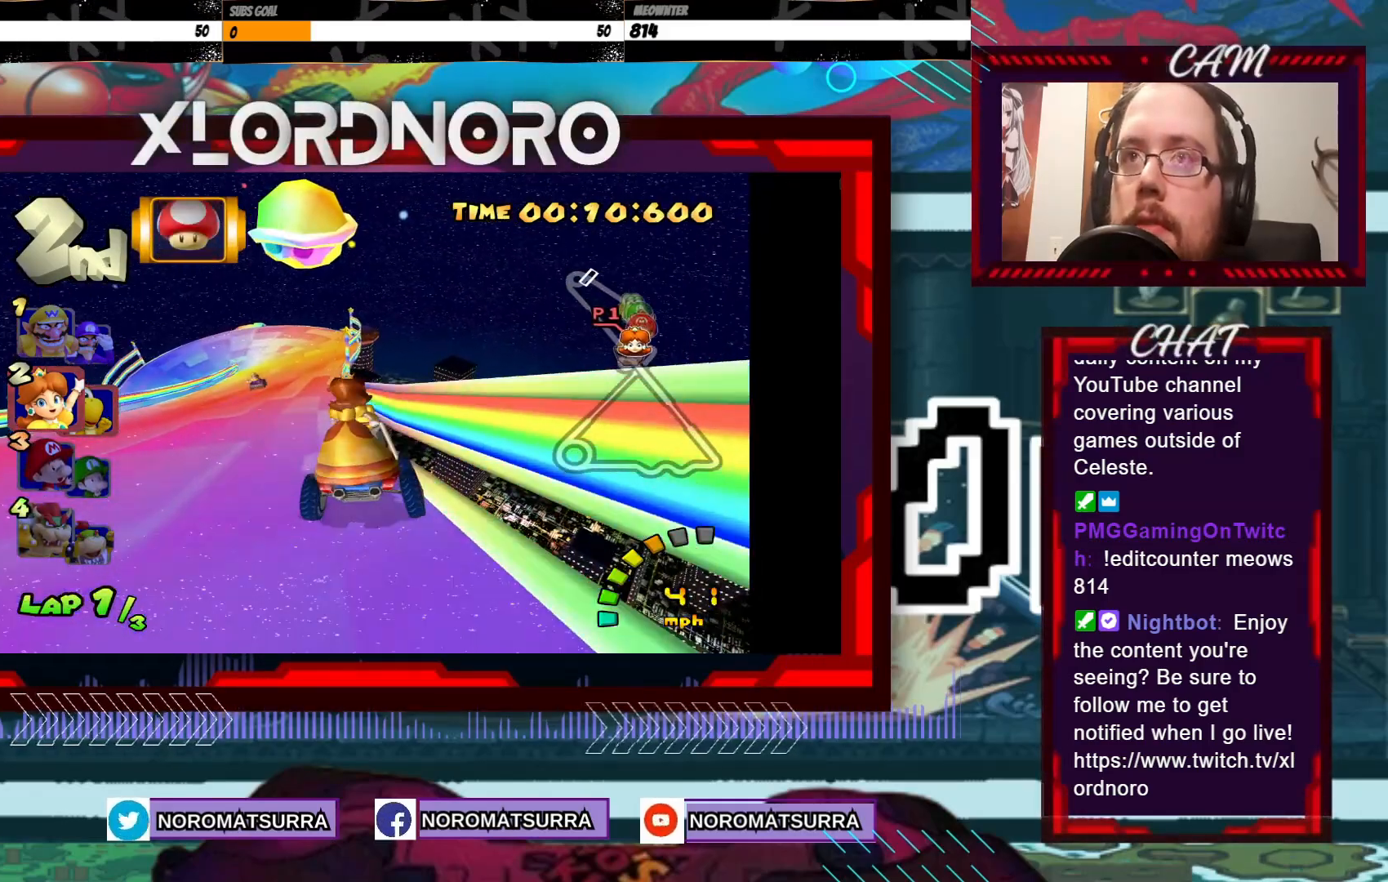
{"buttons": ["A", "R2"], "left_stick": "left", "events": [[250, "left_stick", "left"], [333, "R2", "down"]]}
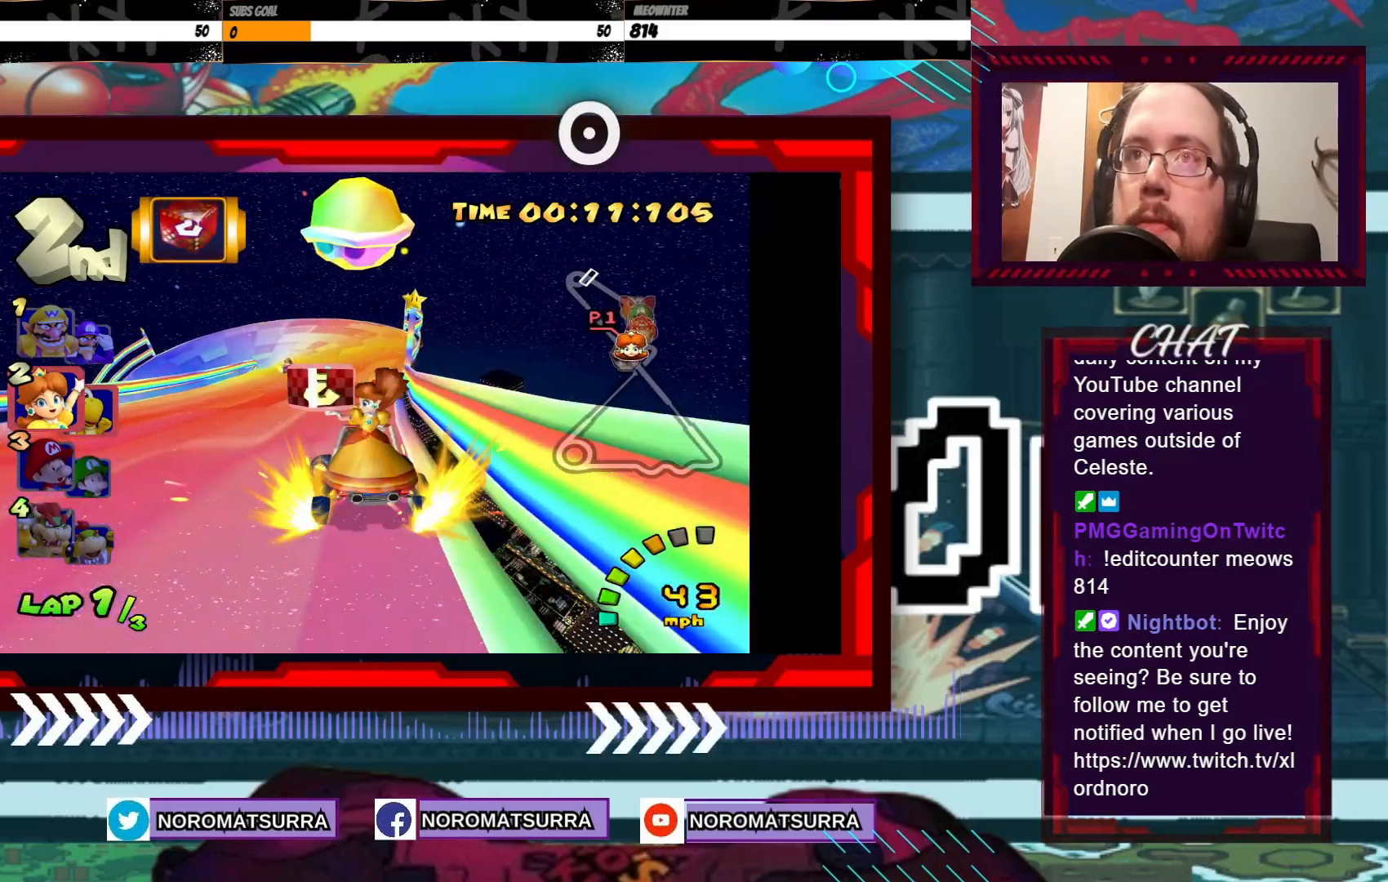
{"buttons": ["A", "R2"], "left_stick": "right", "events": [[133, "left_stick", "right"], [300, "left_stick", "left"], [483, "left_stick", "right"]]}
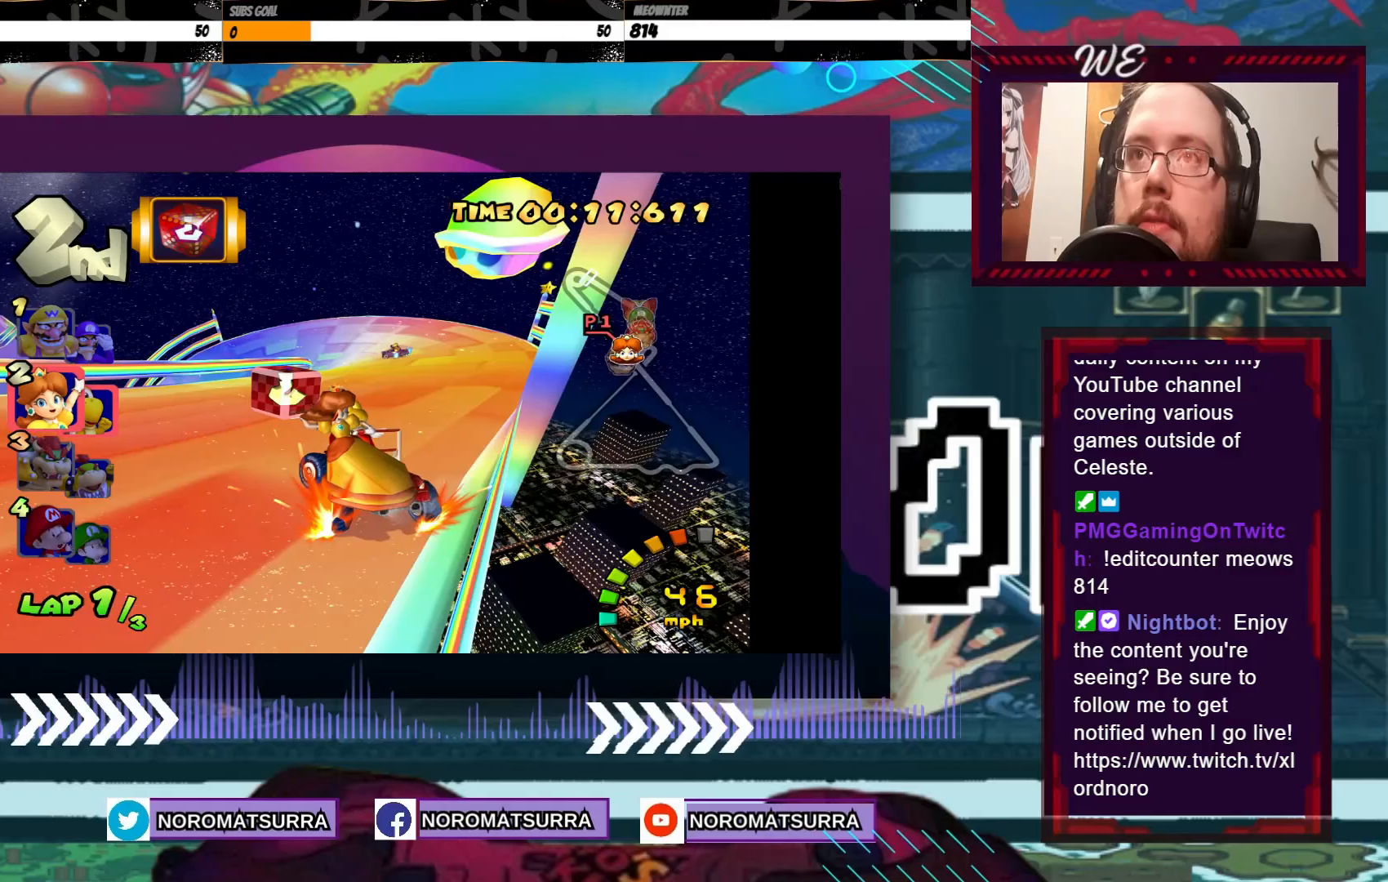
{"buttons": ["A", "R2"], "left_stick": "right", "events": [[100, "left_stick", "left"], [433, "left_stick", "right"]]}